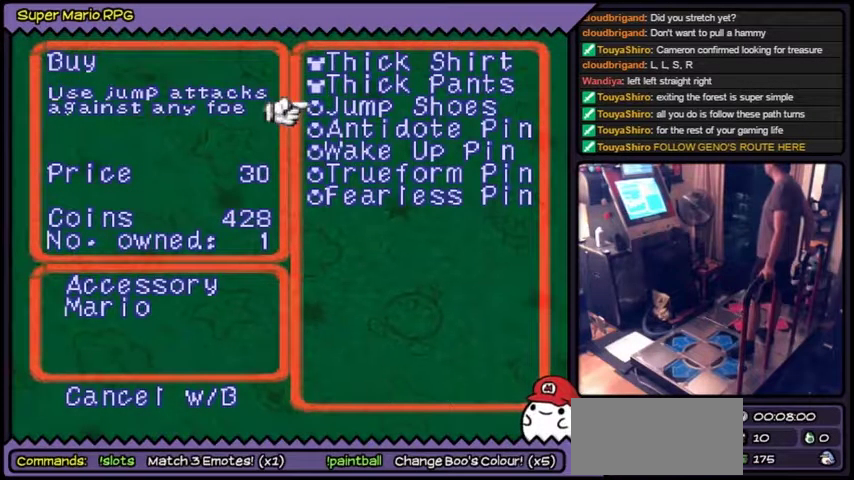
Gameplay with a controller (Nintendo layout); each line is a JSON object with the inputs held at the frame after it. "events" lists button and stick changes between this image and that frame as [ms after this image, input, new state], when the widget could be followed in between. Not read: L3 R3.
{"buttons": ["DPAD_DOWN"], "events": [[334, "DPAD_DOWN", "down"]]}
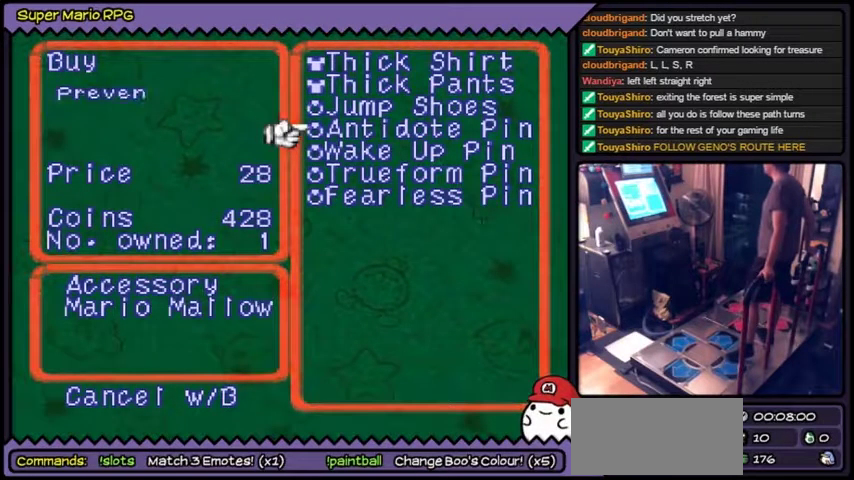
{"buttons": [], "events": [[100, "DPAD_DOWN", "up"]]}
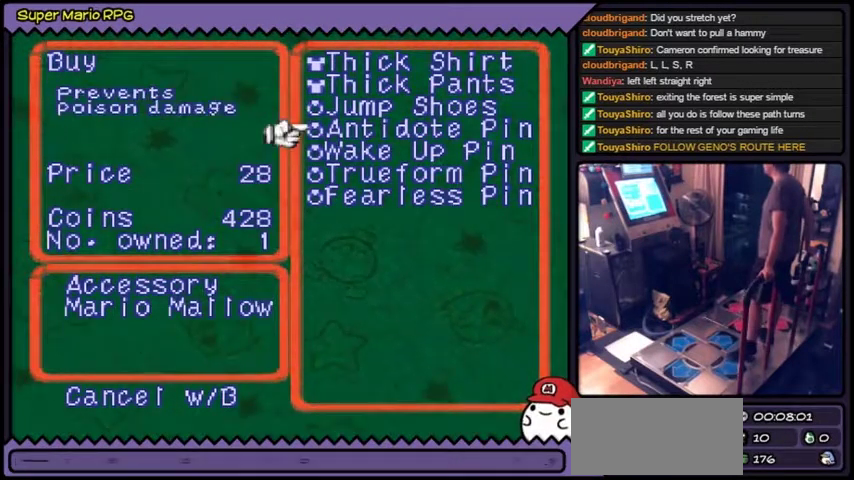
{"buttons": ["DPAD_DOWN"], "events": [[301, "DPAD_DOWN", "down"]]}
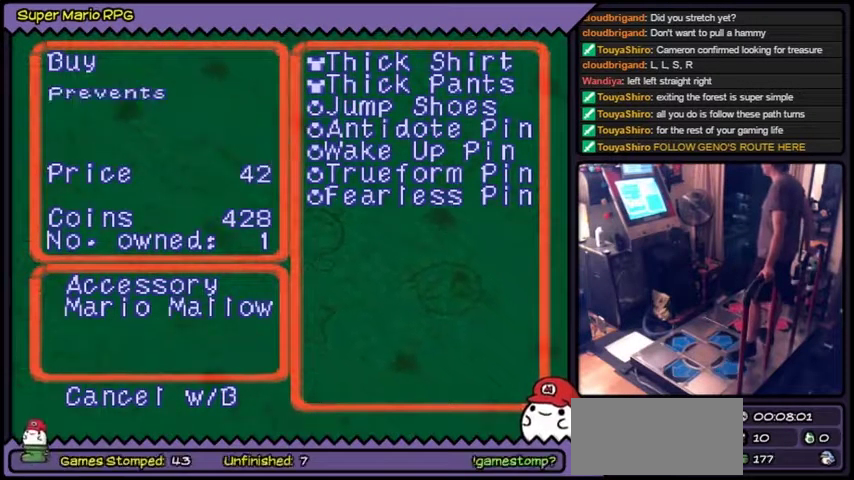
{"buttons": [], "events": [[133, "DPAD_DOWN", "up"]]}
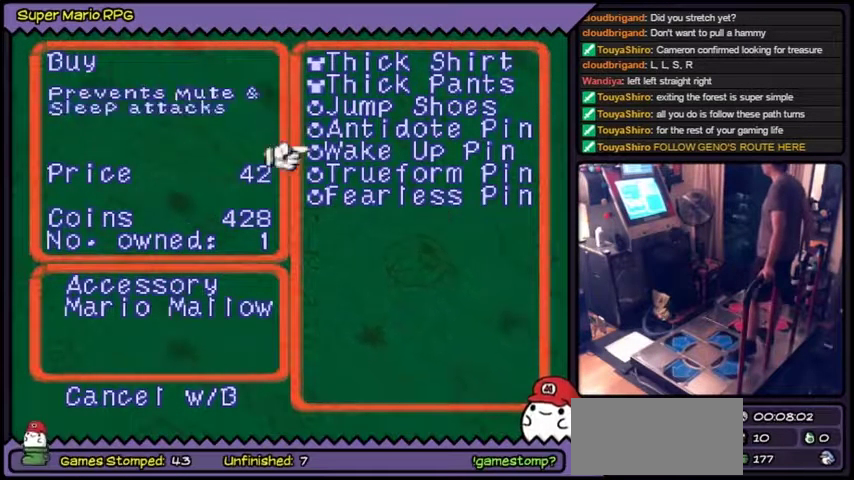
{"buttons": [], "events": [[201, "DPAD_DOWN", "down"], [501, "DPAD_DOWN", "up"]]}
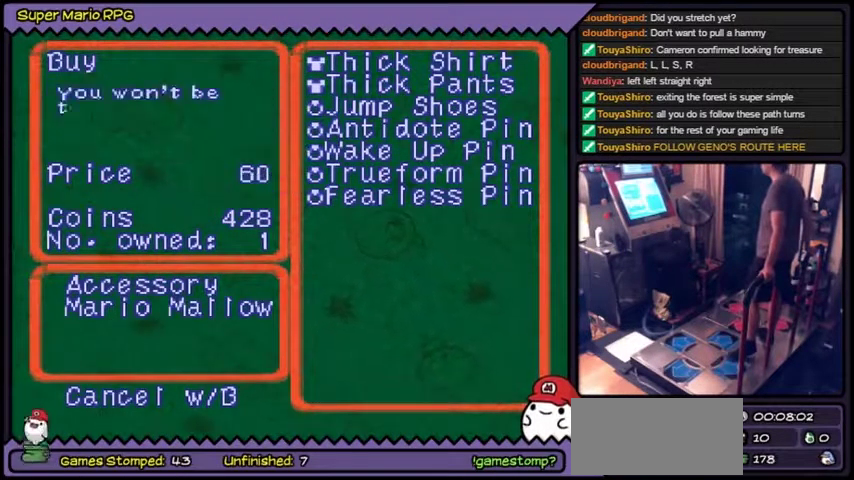
{"buttons": ["DPAD_DOWN"], "events": [[334, "DPAD_DOWN", "down"]]}
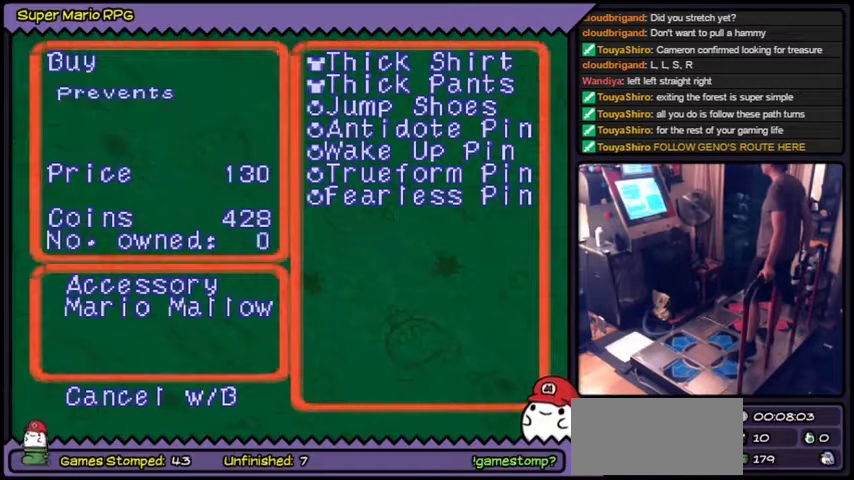
{"buttons": [], "events": [[67, "DPAD_DOWN", "up"]]}